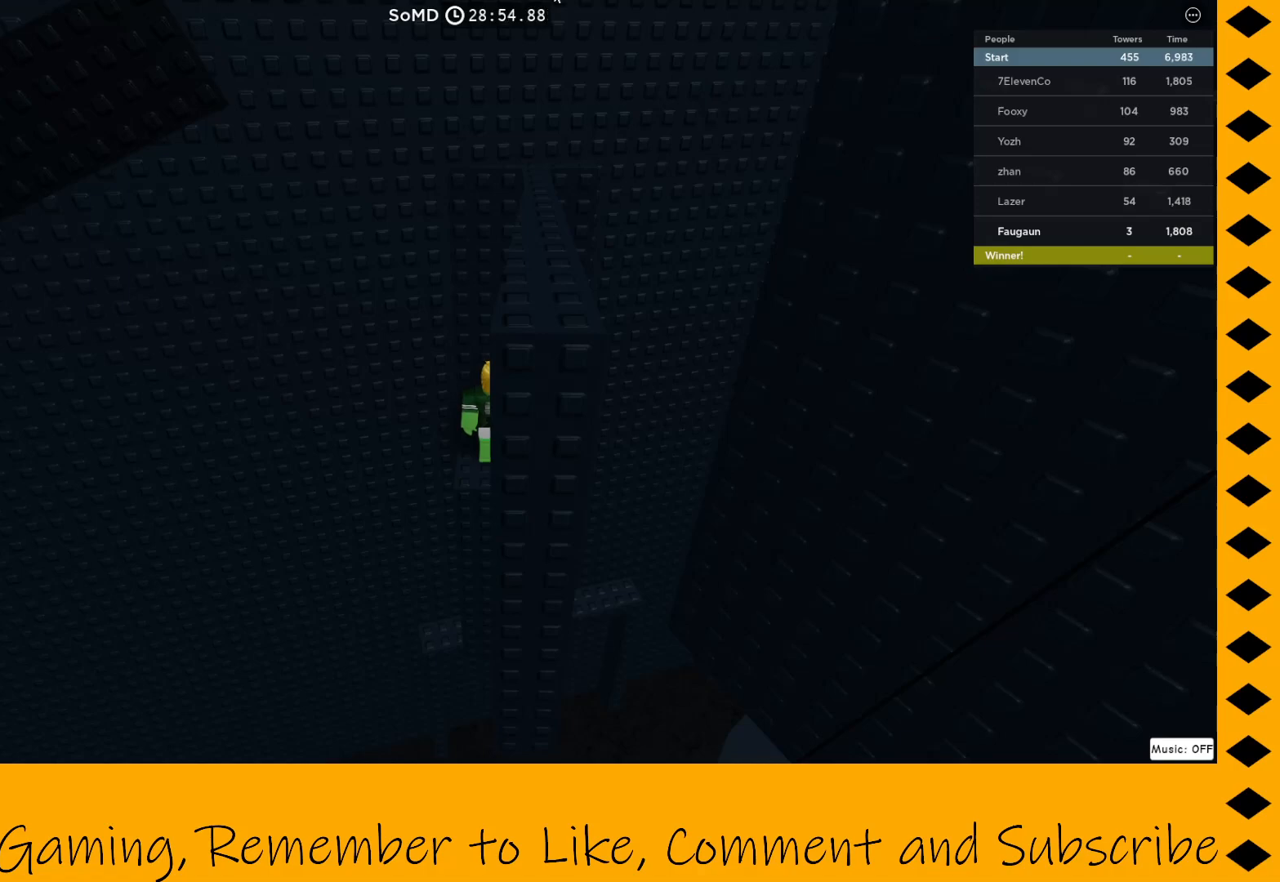
Gameplay with keyboard and mouse; each line is a JSON object with the keys and mouse buttons held at the frame after it. "events" lists presses ("down") and releases ("up") of "1", "2", "3", "4", "5", "a", "alt", "c", "caps_lock", "ctrl", "d", "e", "f", "g", "q", "r", "s", "shift", "space", "t", "tab", "v", "w", "x", "z", "mouse_left", "mouse_wheel" and "mouse_right" between this image and that frame as [ms after this image, input, new state], when the widget could be followed in between. "mouse_left", "mouse_wheel", "mouse_right" = the "left", "wheel", "right" buttons of the "mouse" list. No other keys are recorded. "wheel" means that the mouse wheel is clicked or scrolled. Not read: mouse_move.
{"keys": ["space"], "mouse": [], "events": [[167, "space", "down"]]}
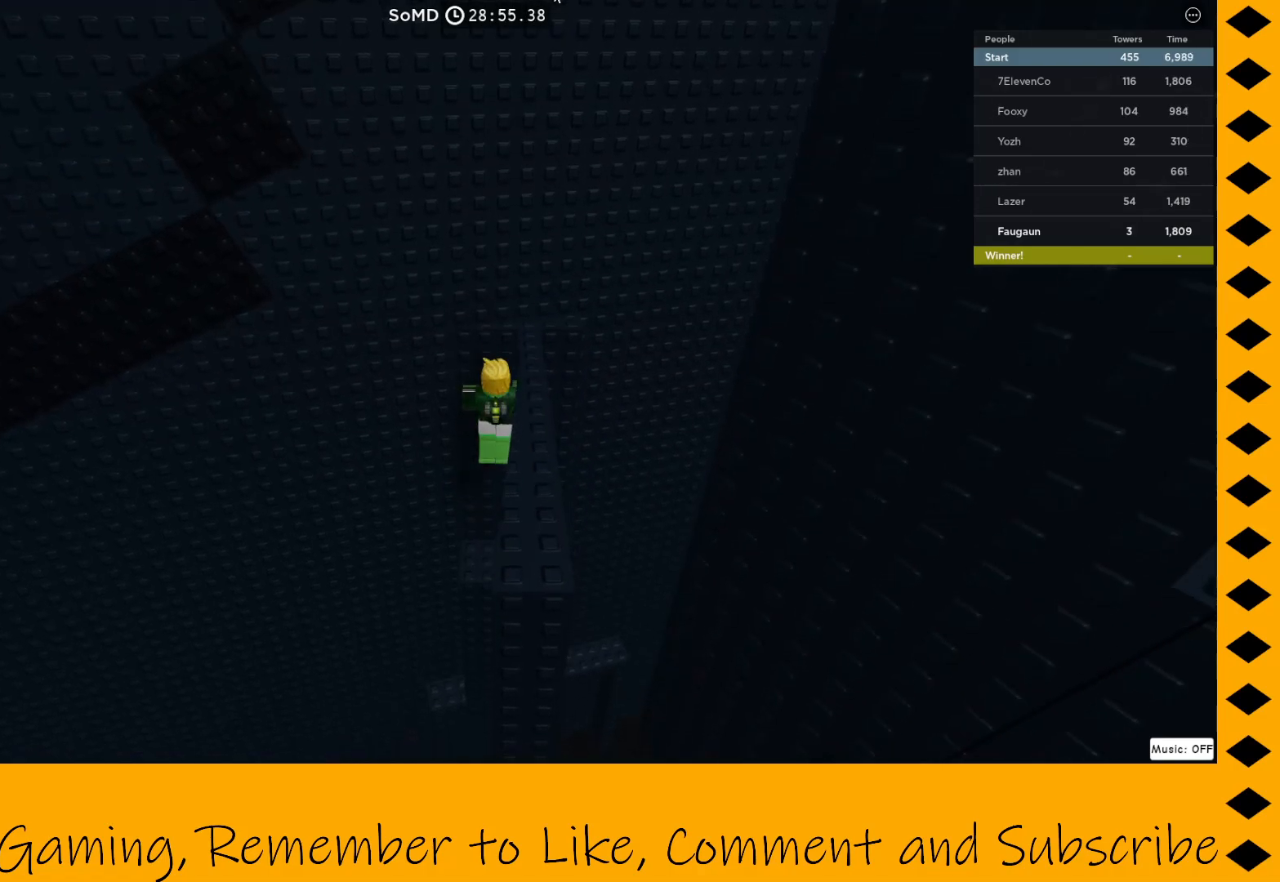
{"keys": ["space"], "mouse": ["right"], "events": [[283, "mouse_right", "down"]]}
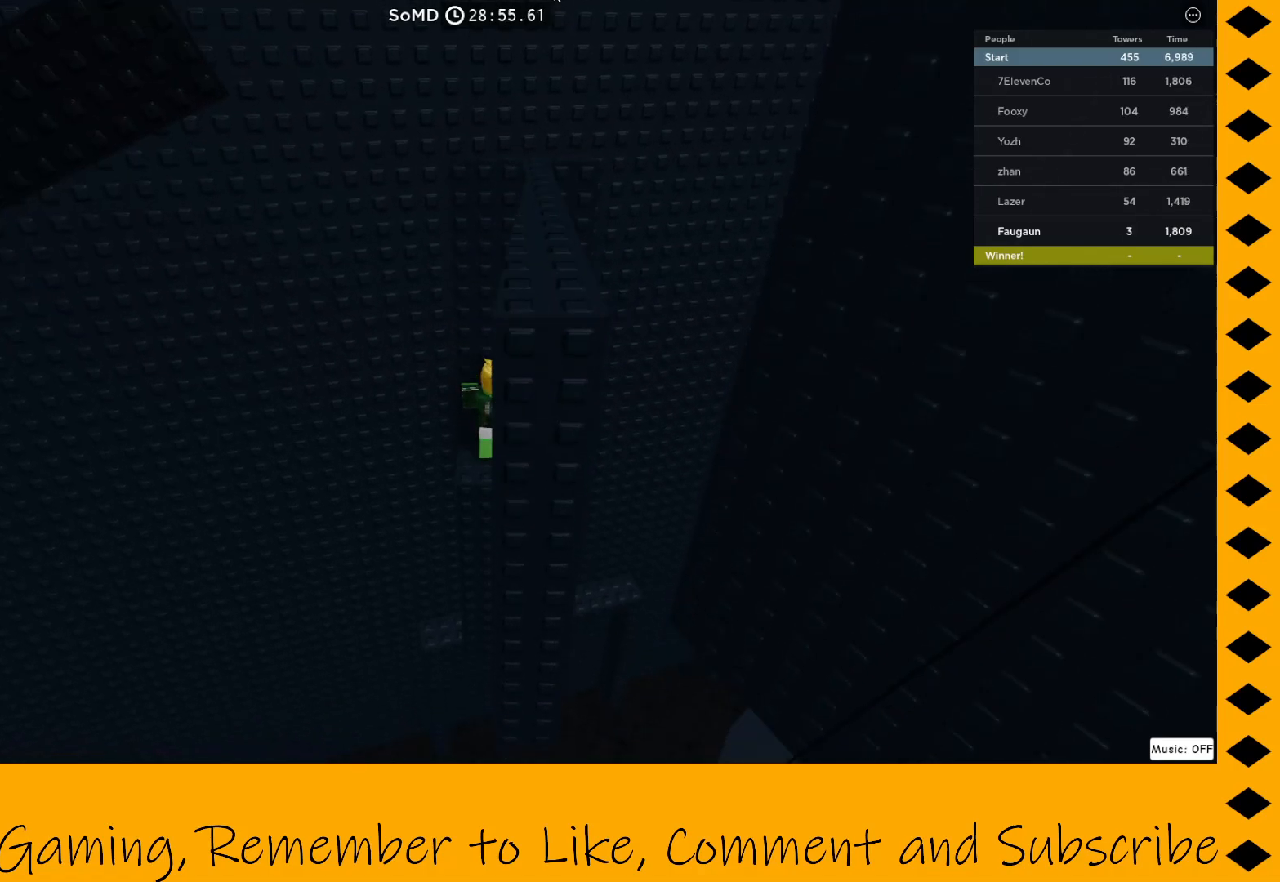
{"keys": [], "mouse": ["right"], "events": [[200, "space", "up"]]}
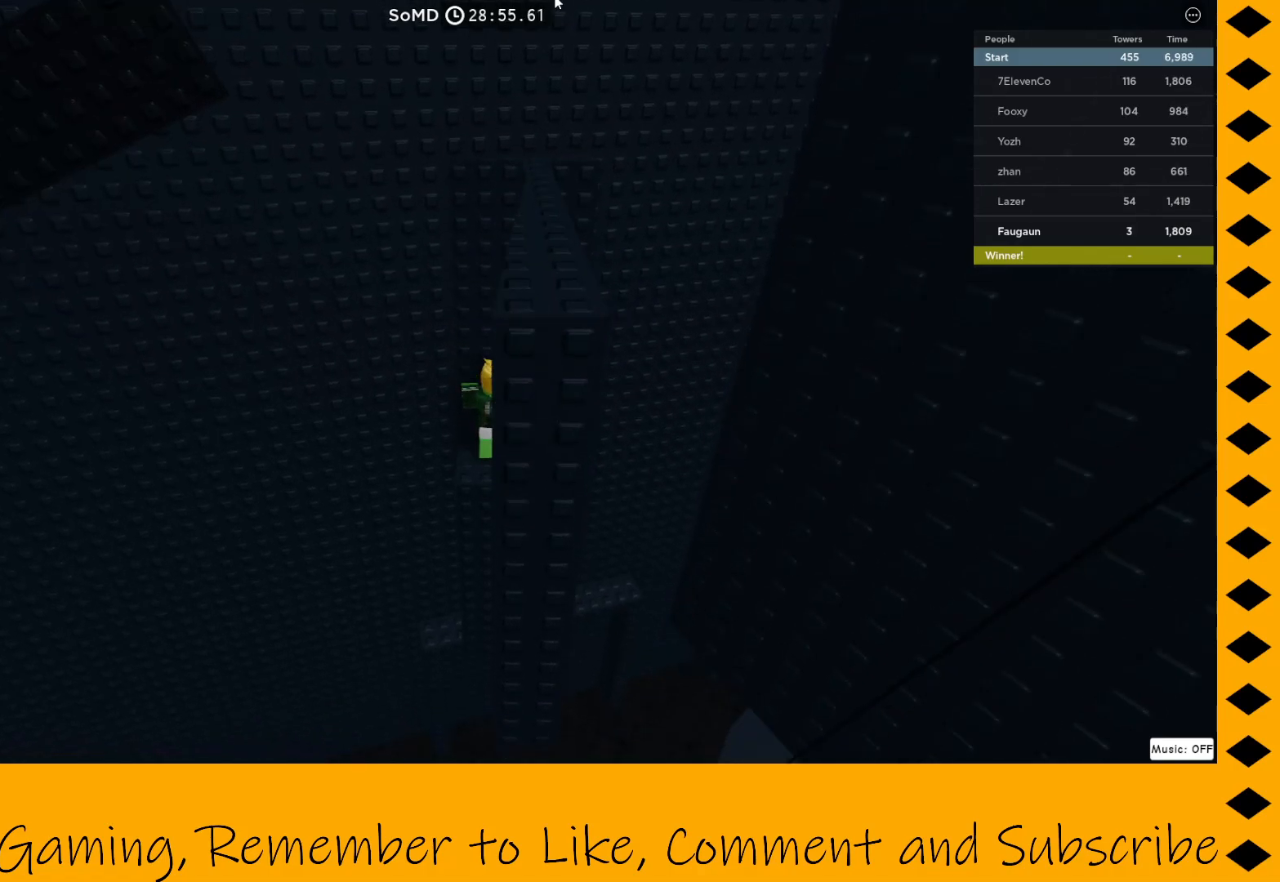
{"keys": ["w"], "mouse": ["right"], "events": [[167, "w", "down"]]}
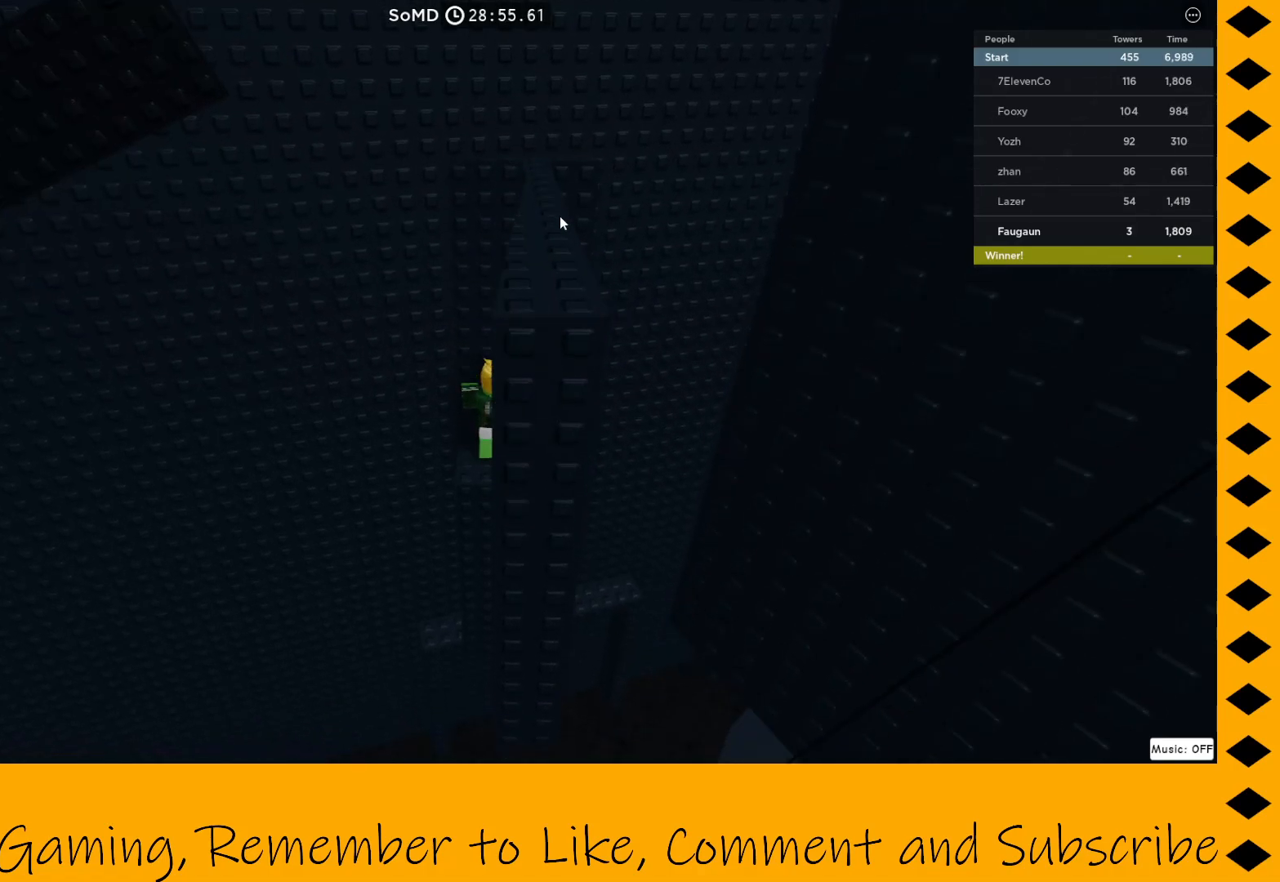
{"keys": ["space", "w"], "mouse": ["right"], "events": [[417, "space", "down"]]}
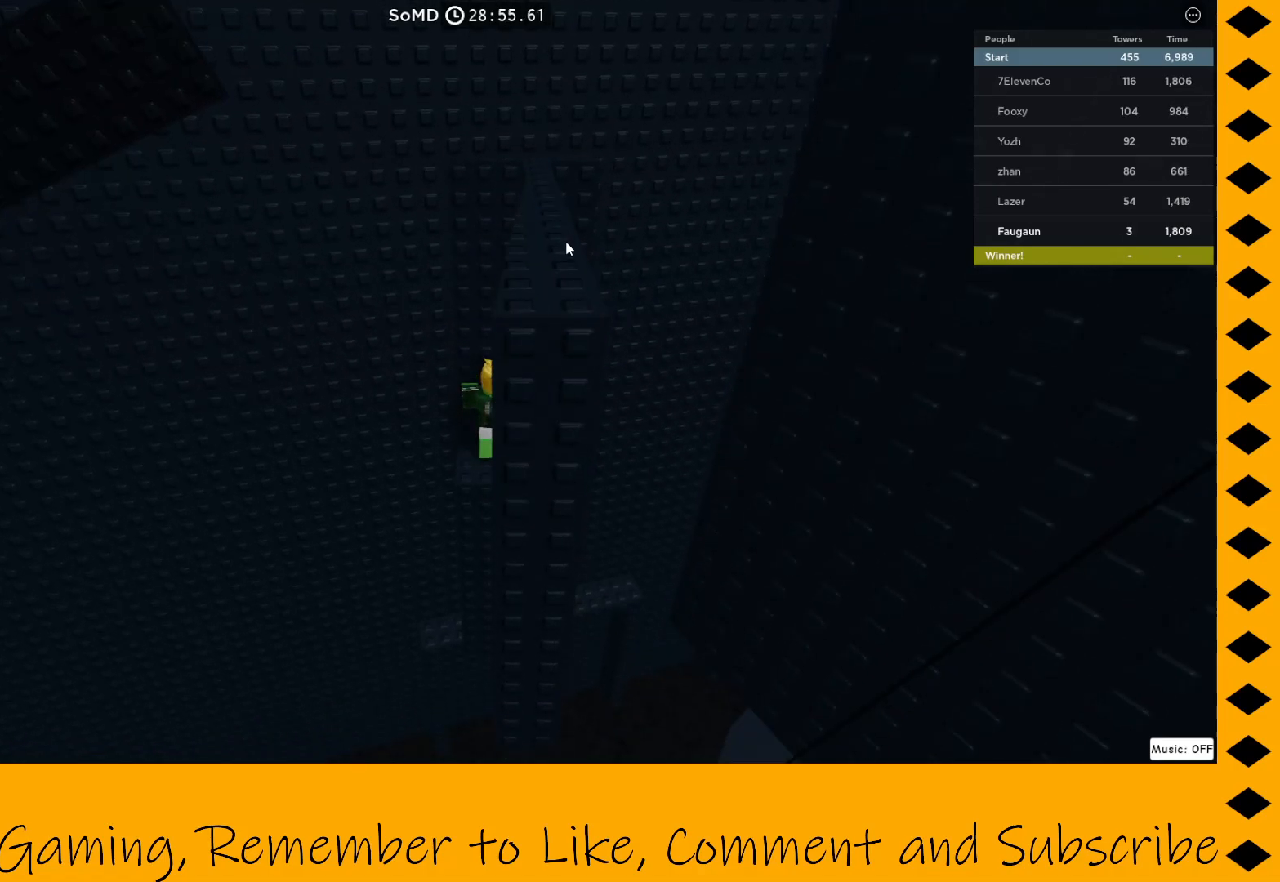
{"keys": ["space", "w"], "mouse": [], "events": [[483, "mouse_right", "up"]]}
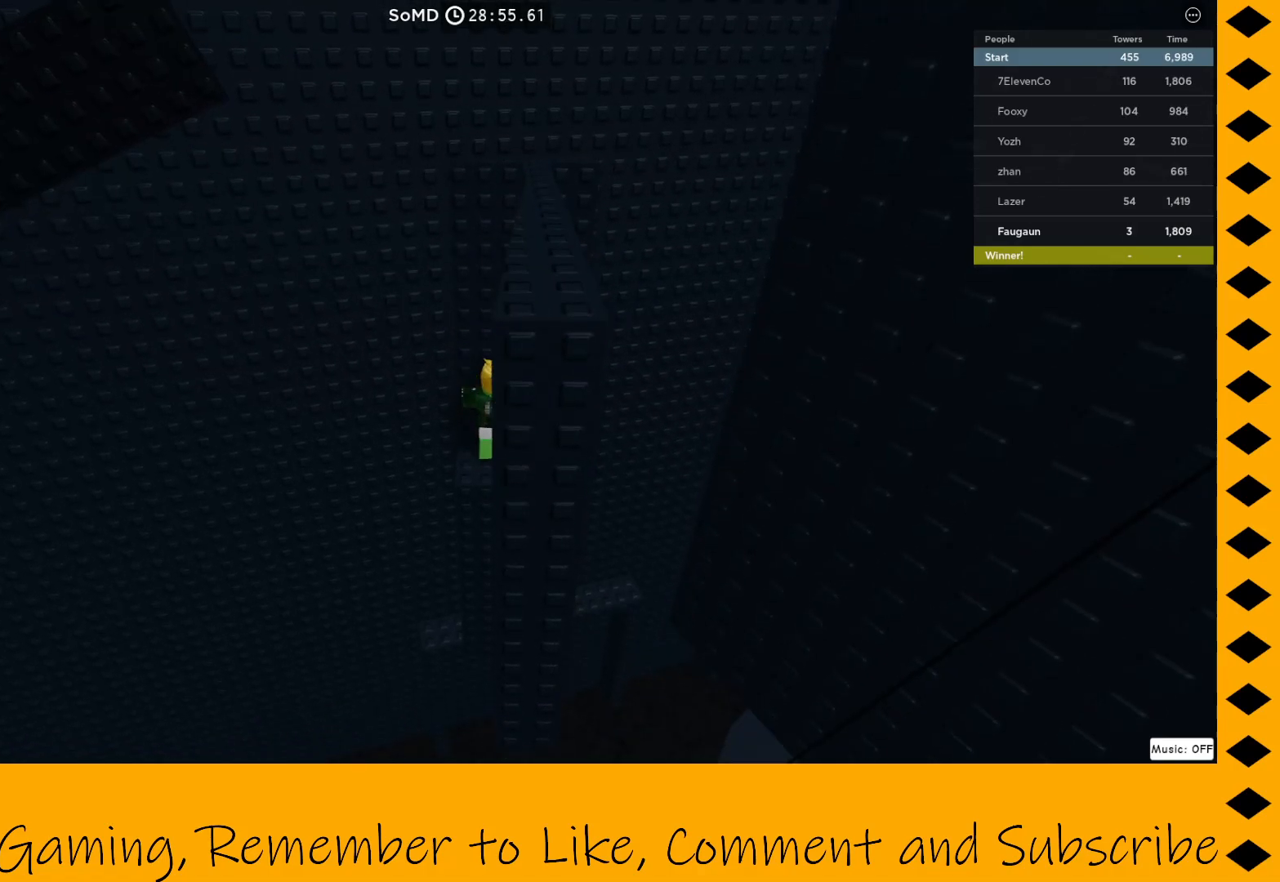
{"keys": ["space", "w"], "mouse": [], "events": []}
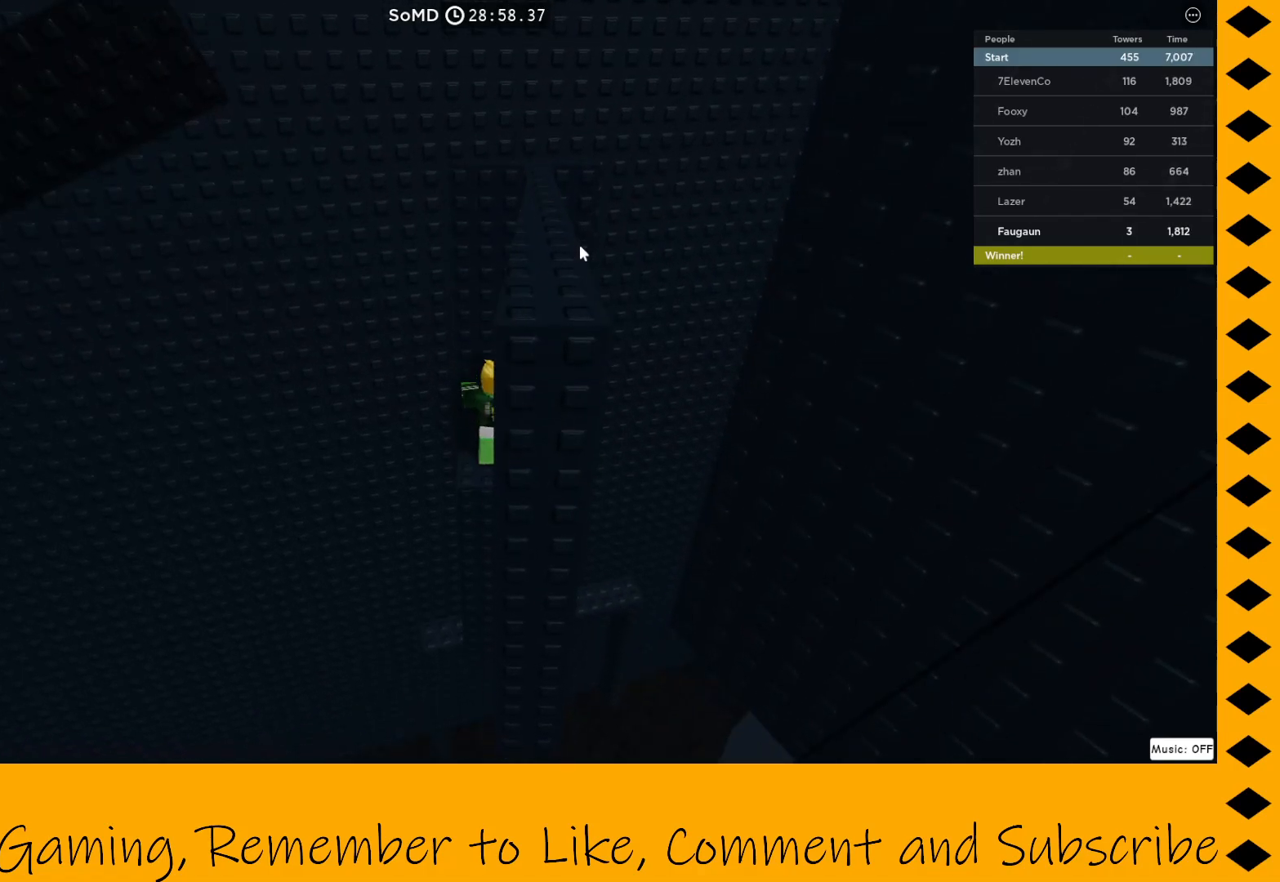
{"keys": ["d", "w"], "mouse": [], "events": [[417, "d", "down"], [450, "space", "up"]]}
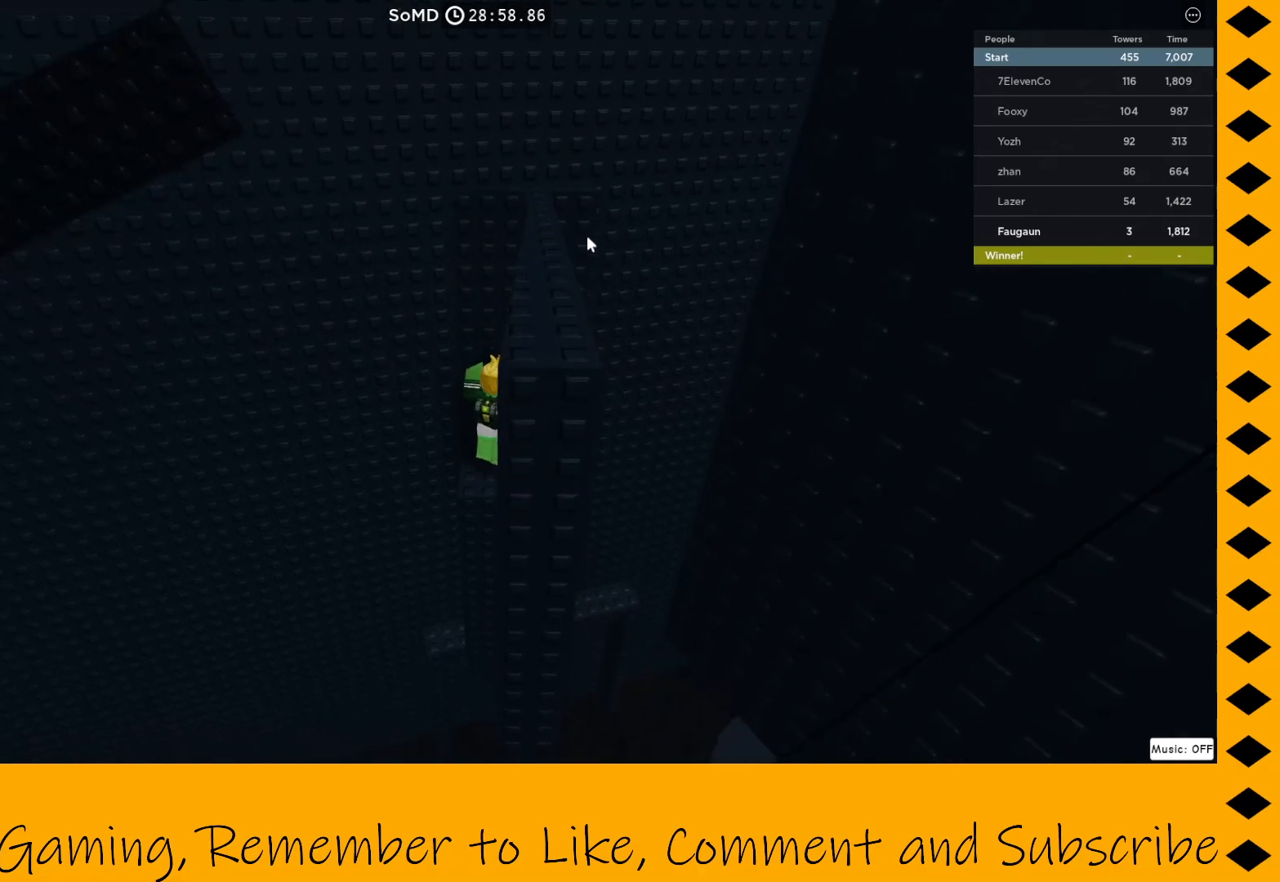
{"keys": ["w"], "mouse": [], "events": [[100, "d", "up"]]}
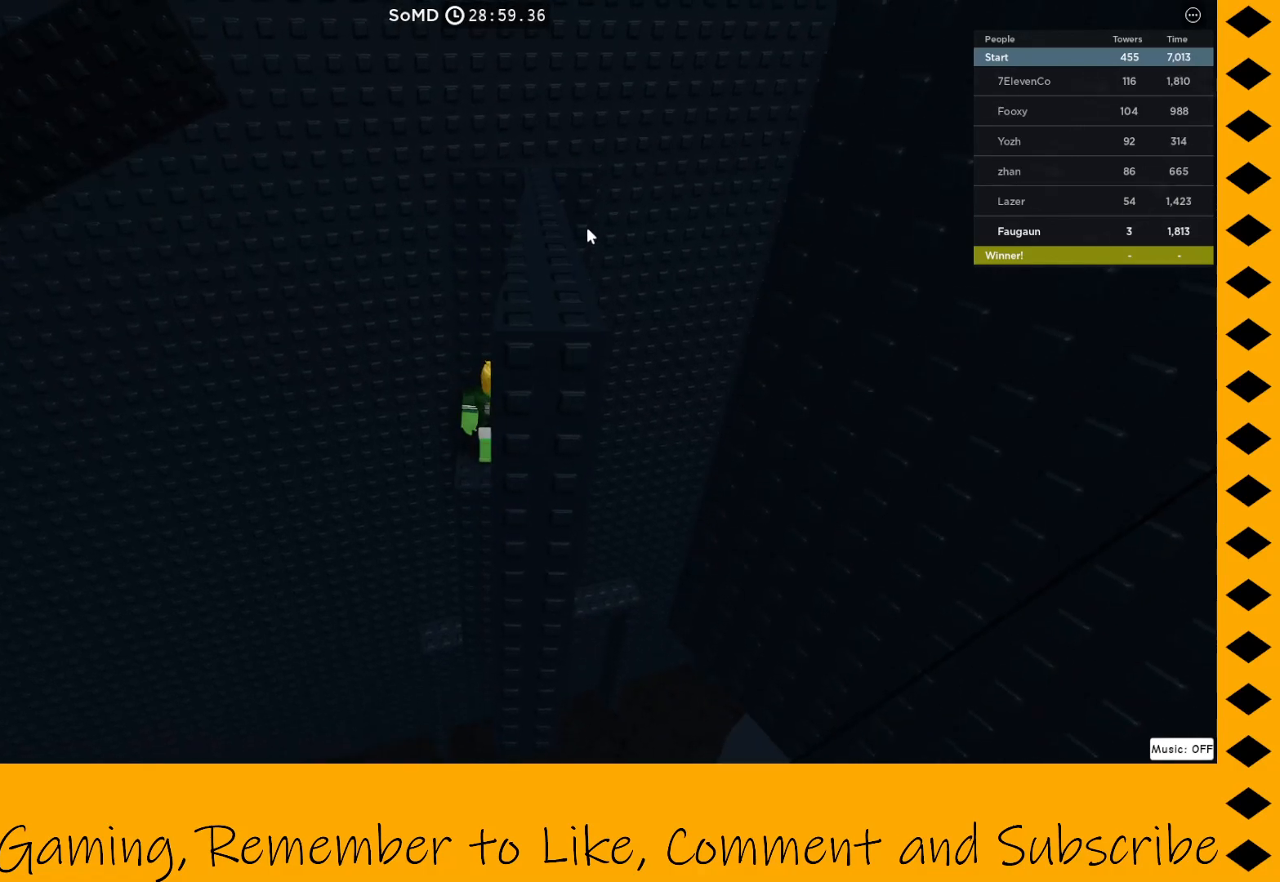
{"keys": ["w"], "mouse": [], "events": []}
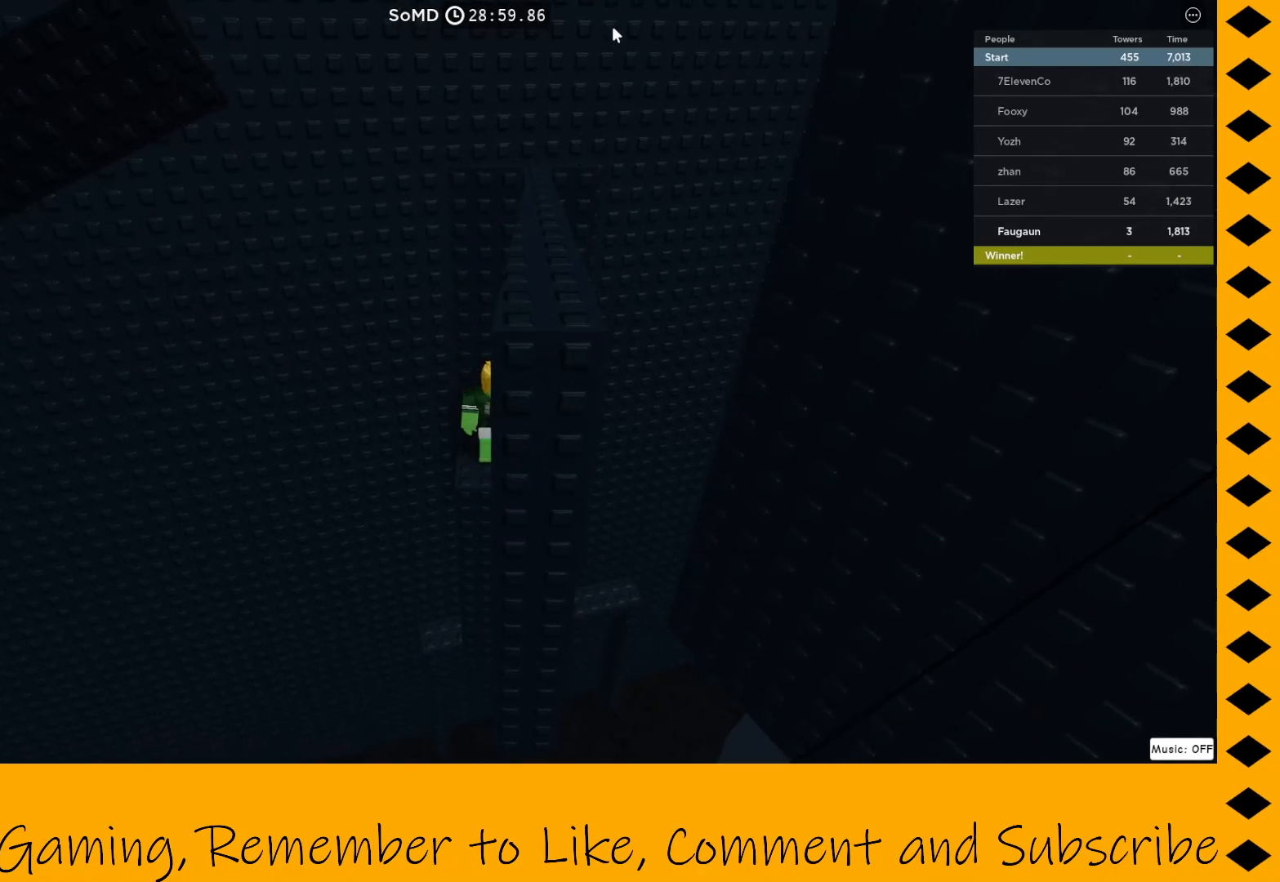
{"keys": ["w"], "mouse": [], "events": []}
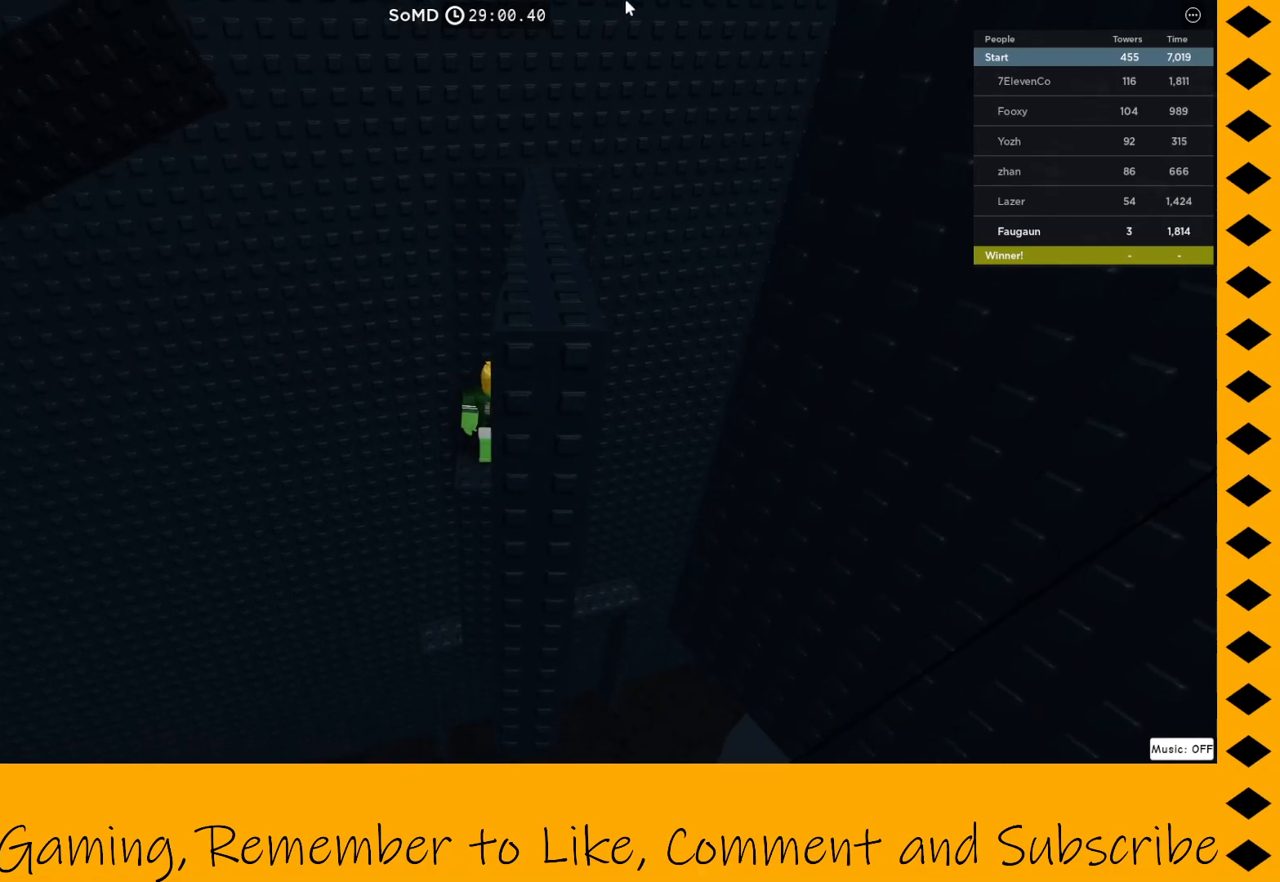
{"keys": ["w"], "mouse": [], "events": []}
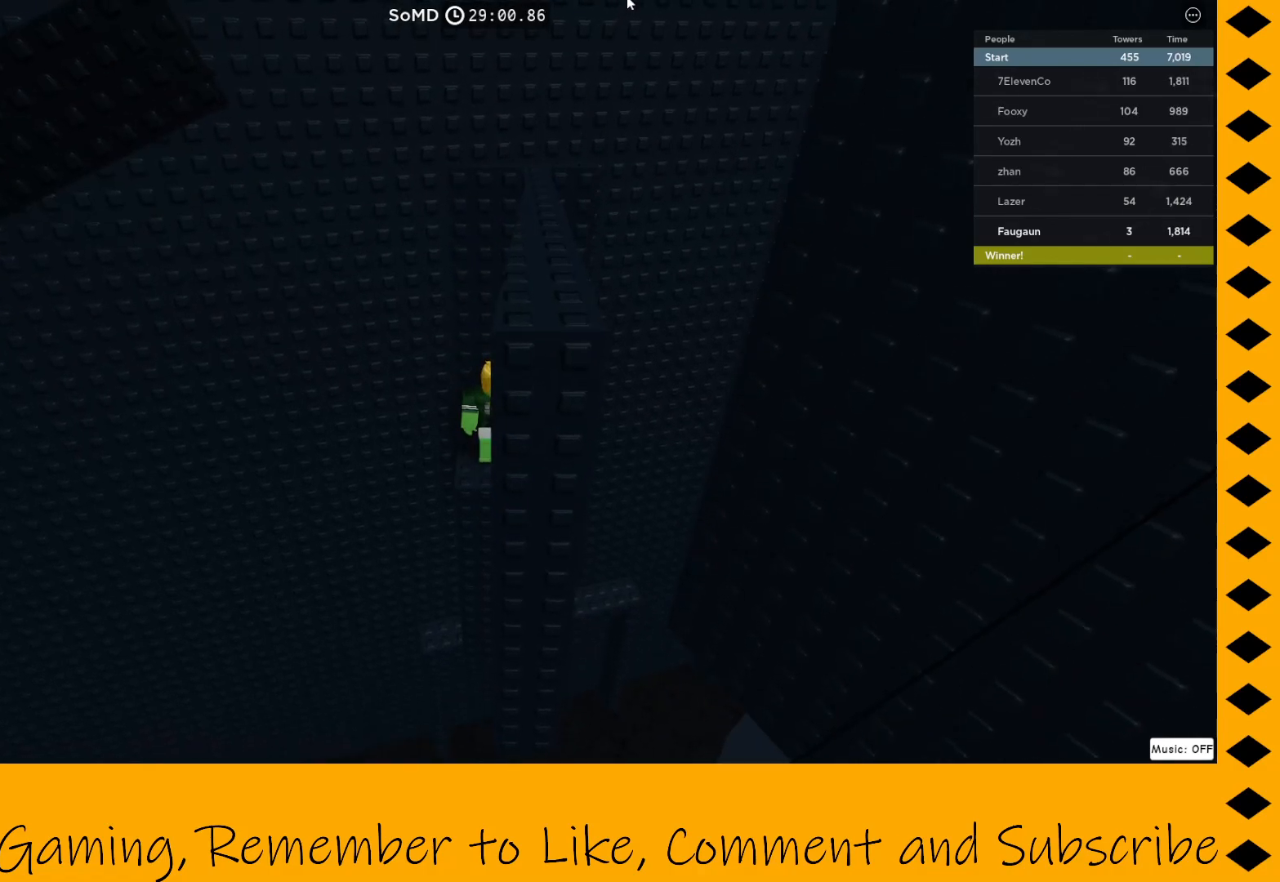
{"keys": ["w"], "mouse": [], "events": []}
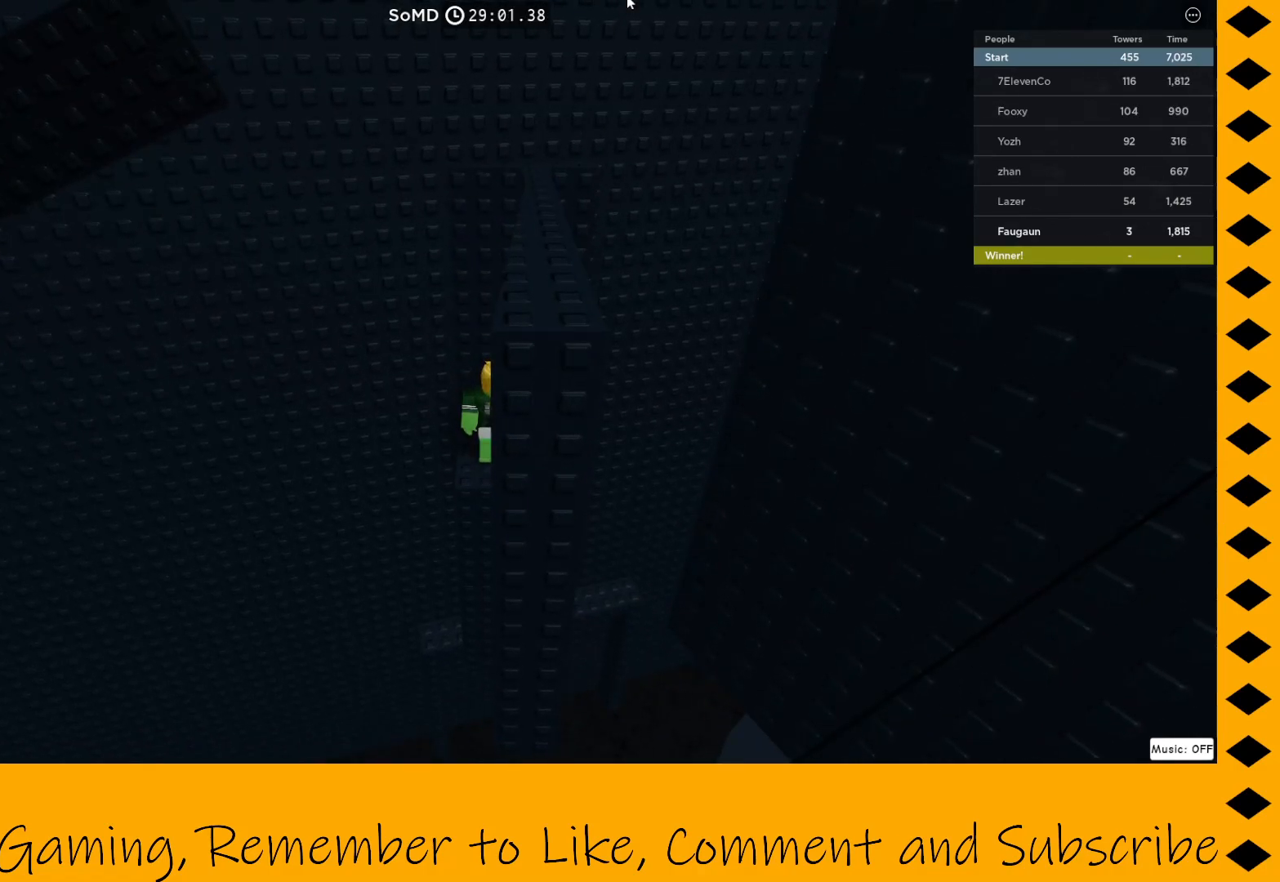
{"keys": ["w"], "mouse": [], "events": []}
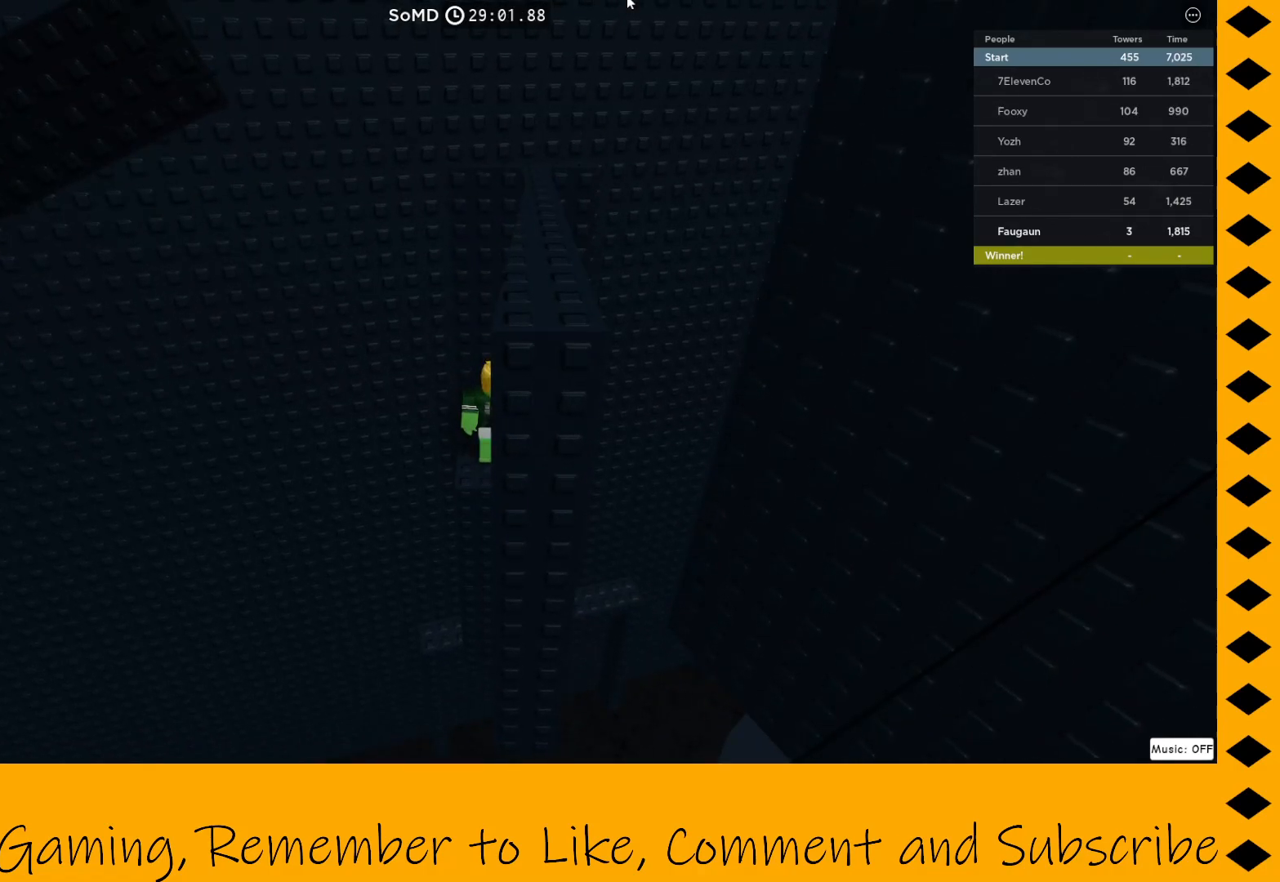
{"keys": ["w"], "mouse": [], "events": []}
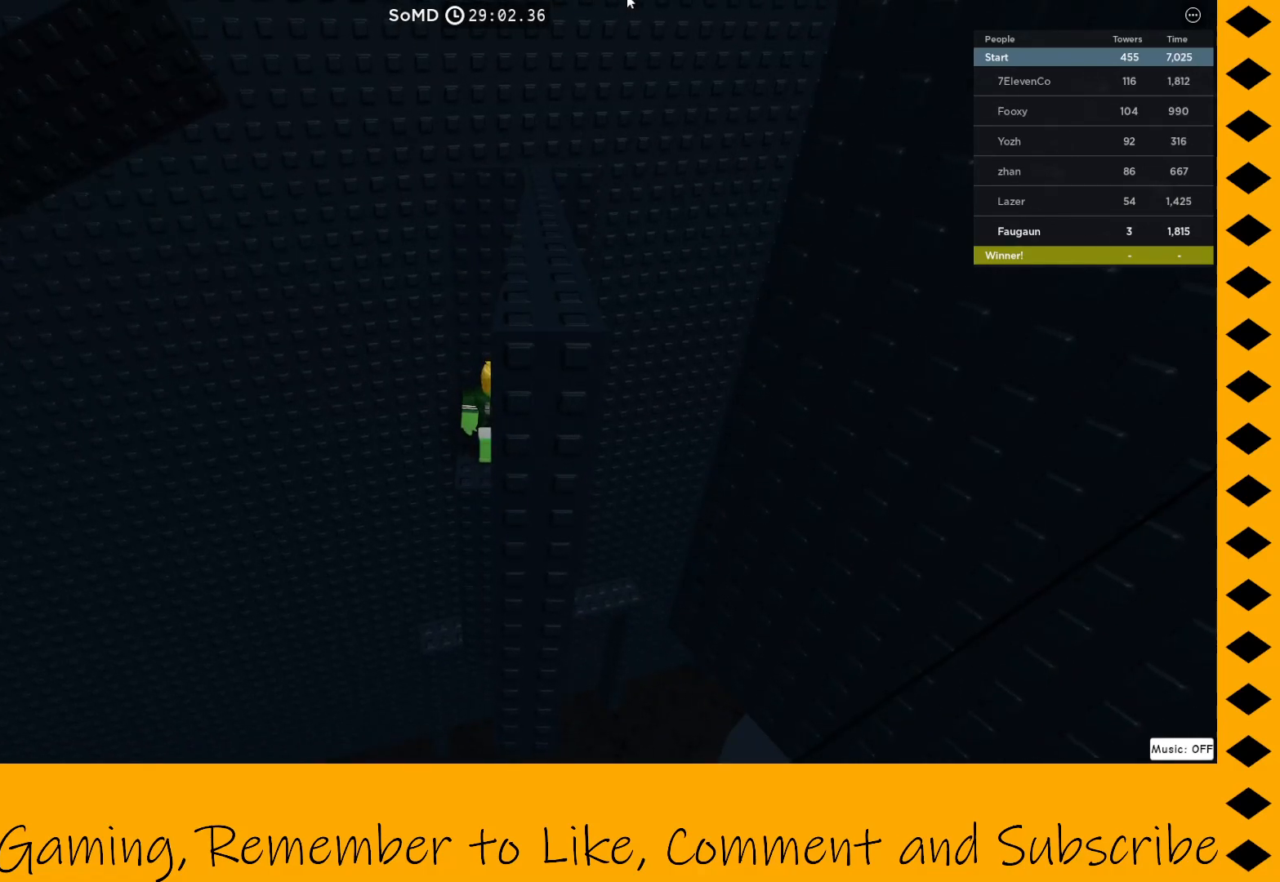
{"keys": ["w"], "mouse": [], "events": []}
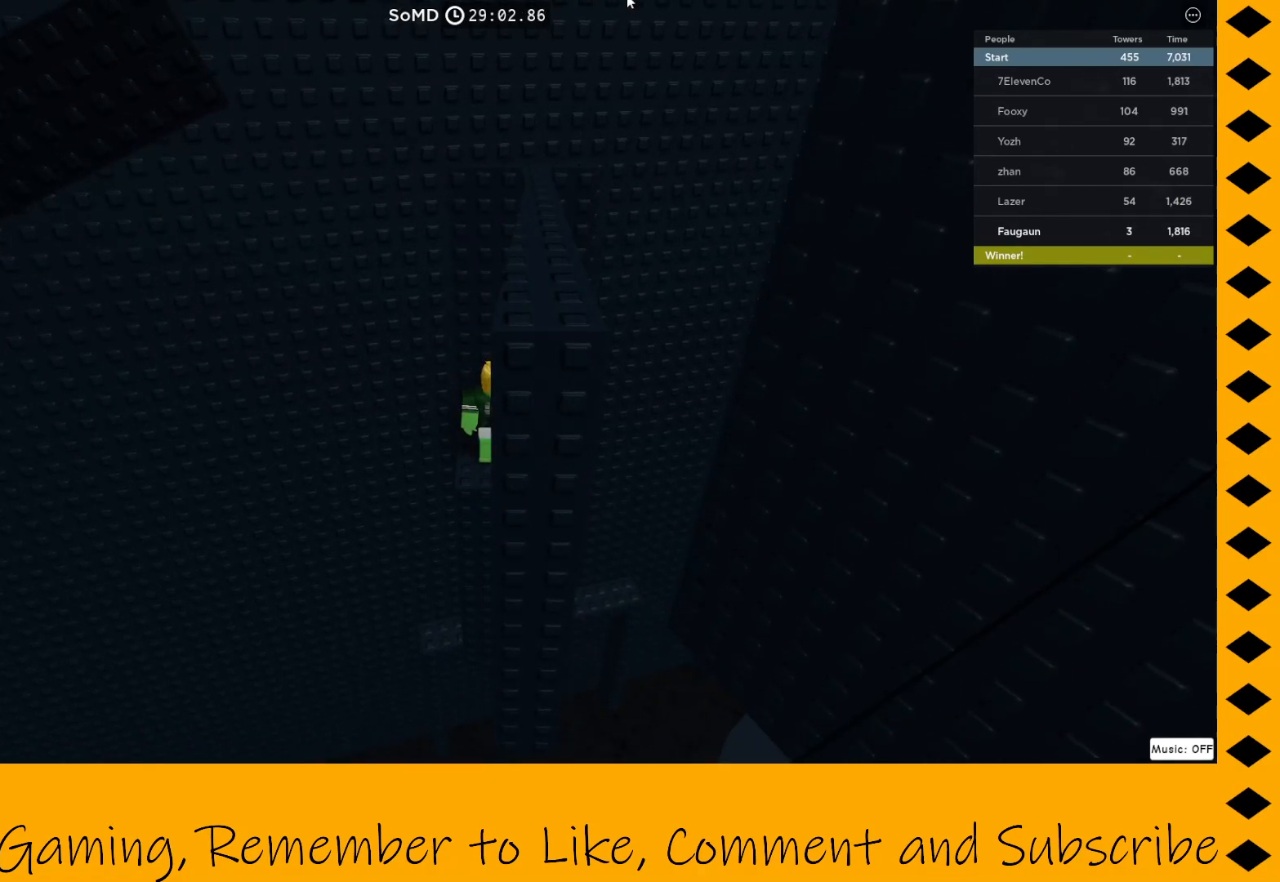
{"keys": ["w"], "mouse": [], "events": []}
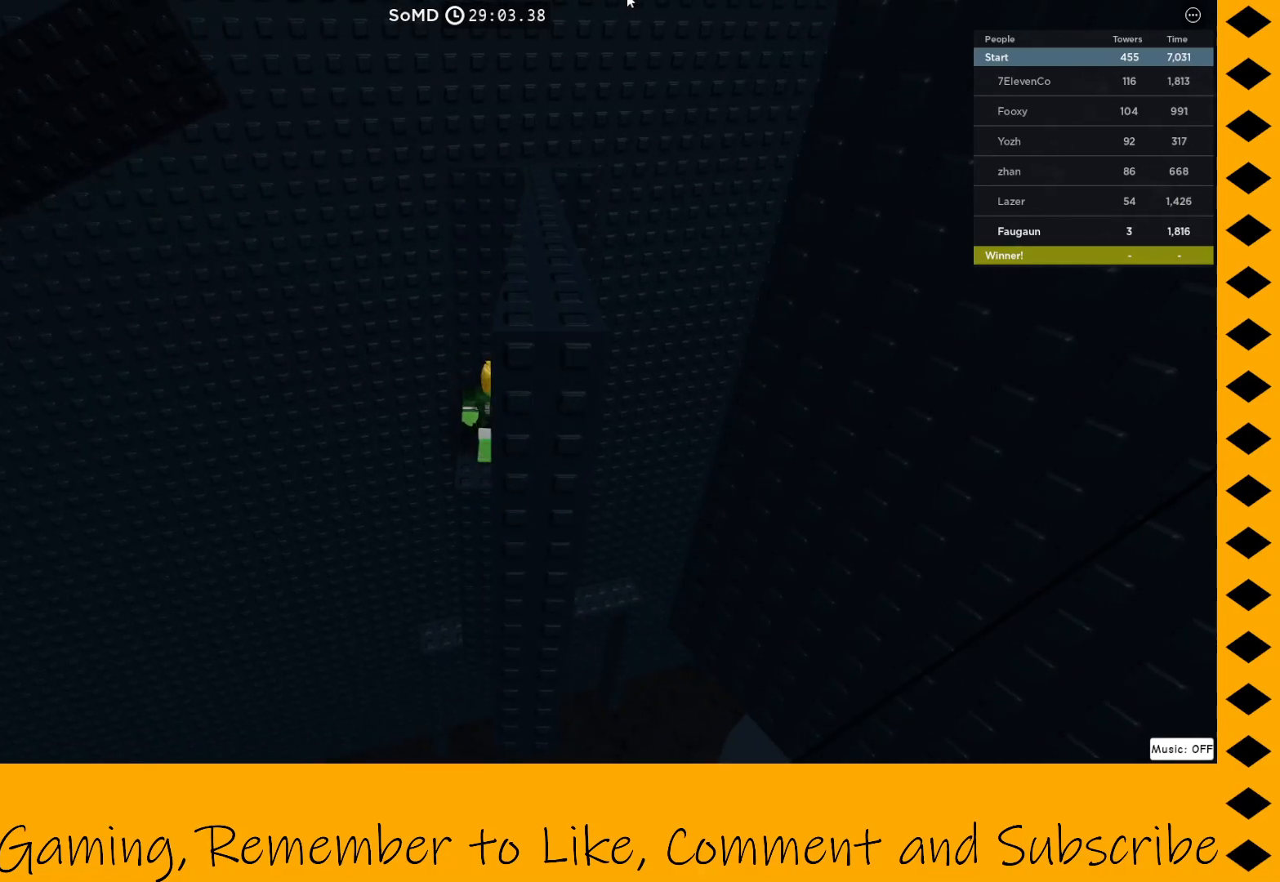
{"keys": ["w"], "mouse": [], "events": []}
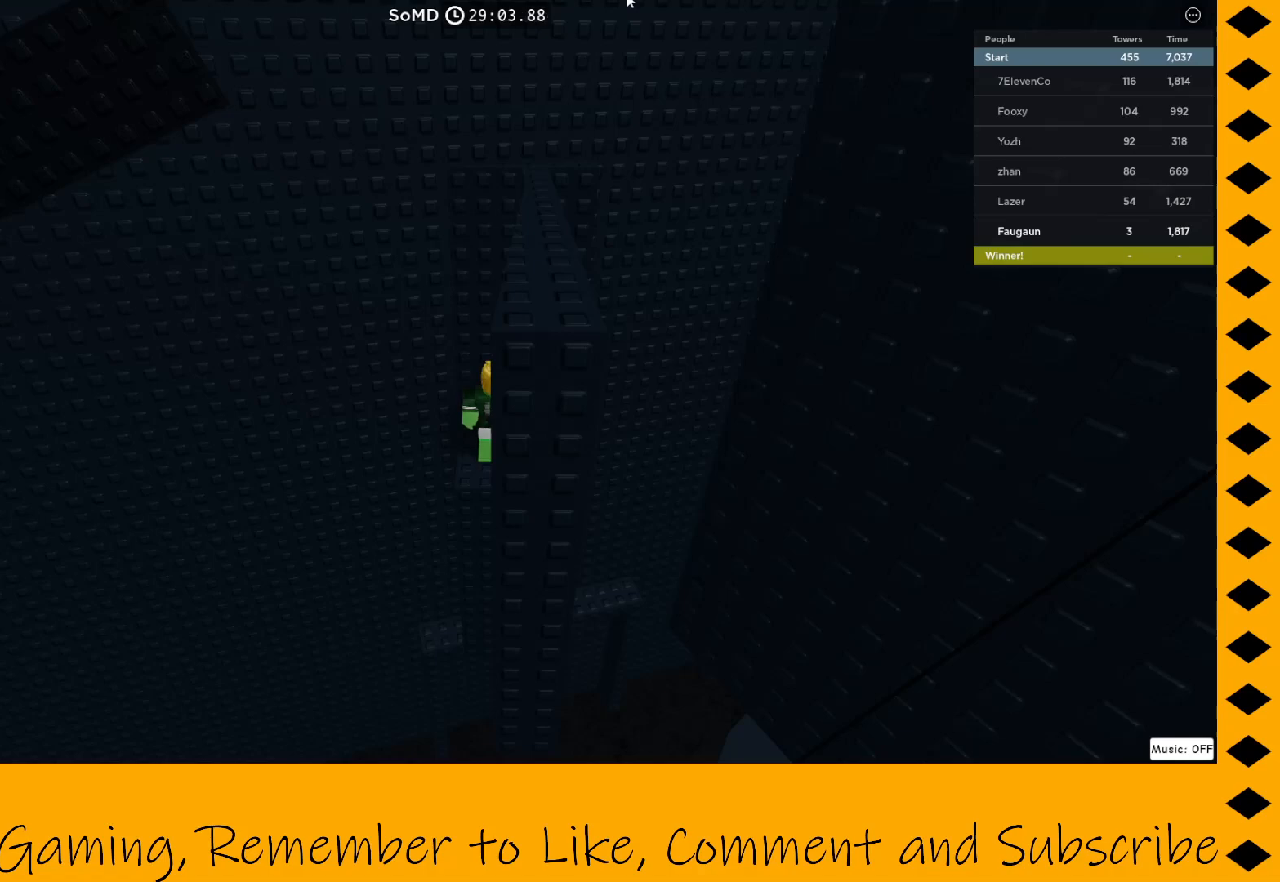
{"keys": ["w"], "mouse": [], "events": []}
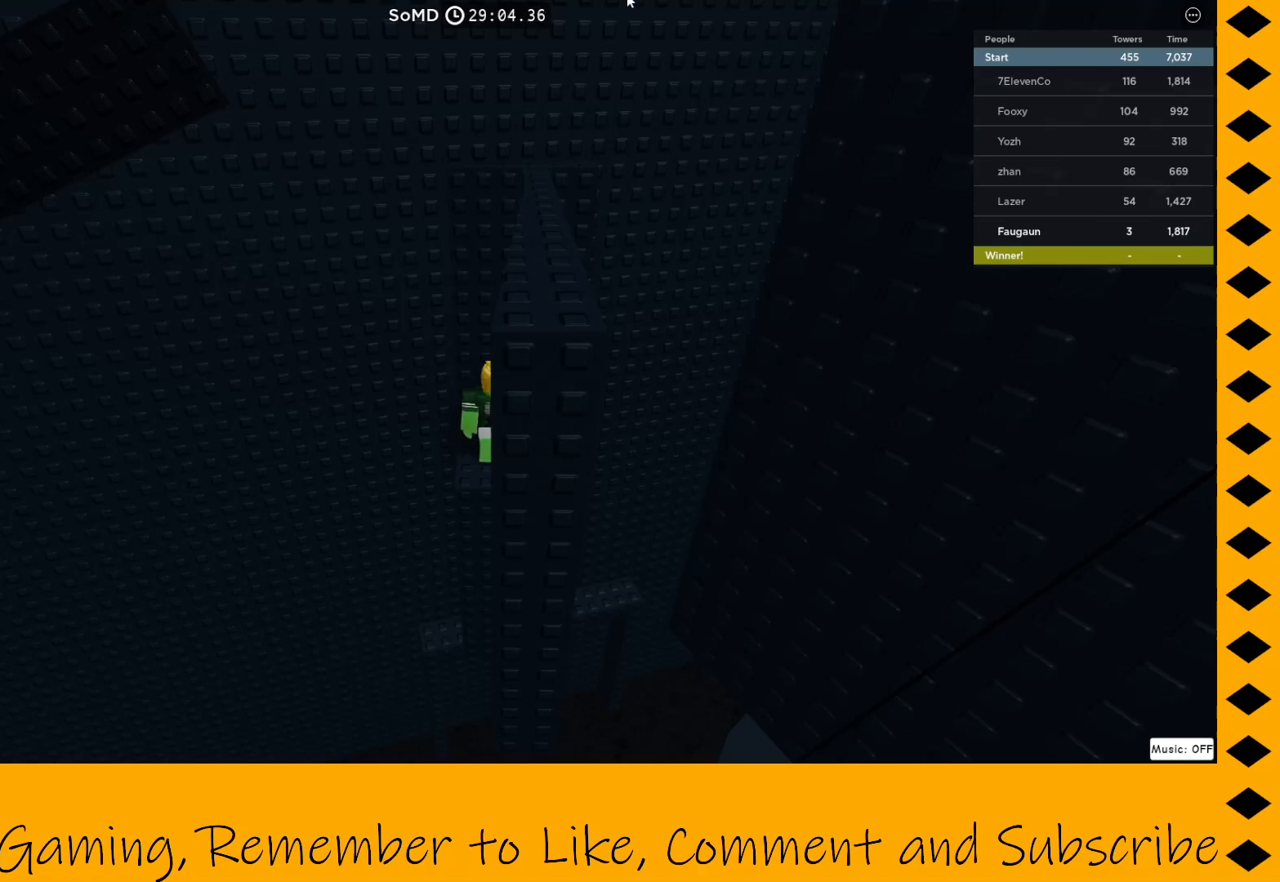
{"keys": ["w"], "mouse": [], "events": []}
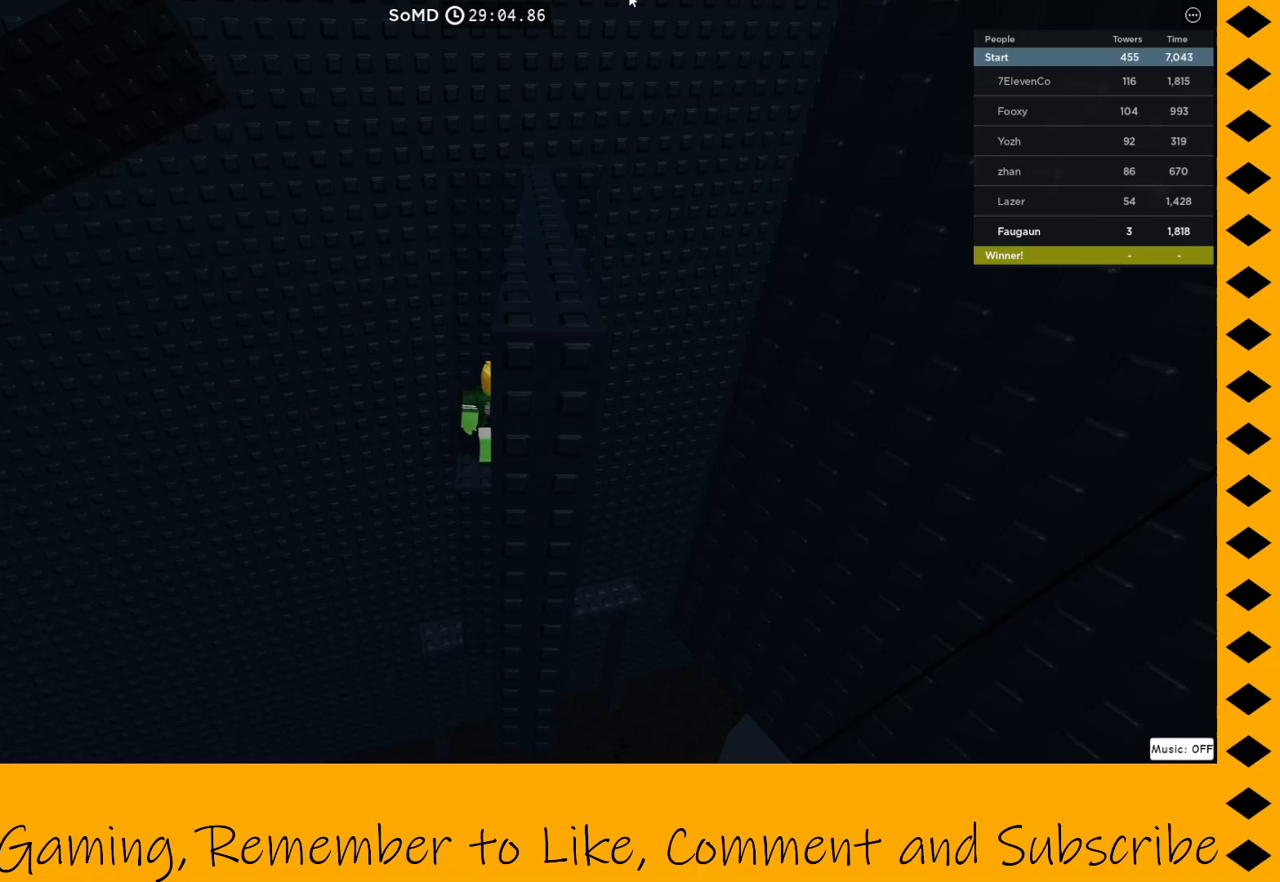
{"keys": ["w"], "mouse": [], "events": []}
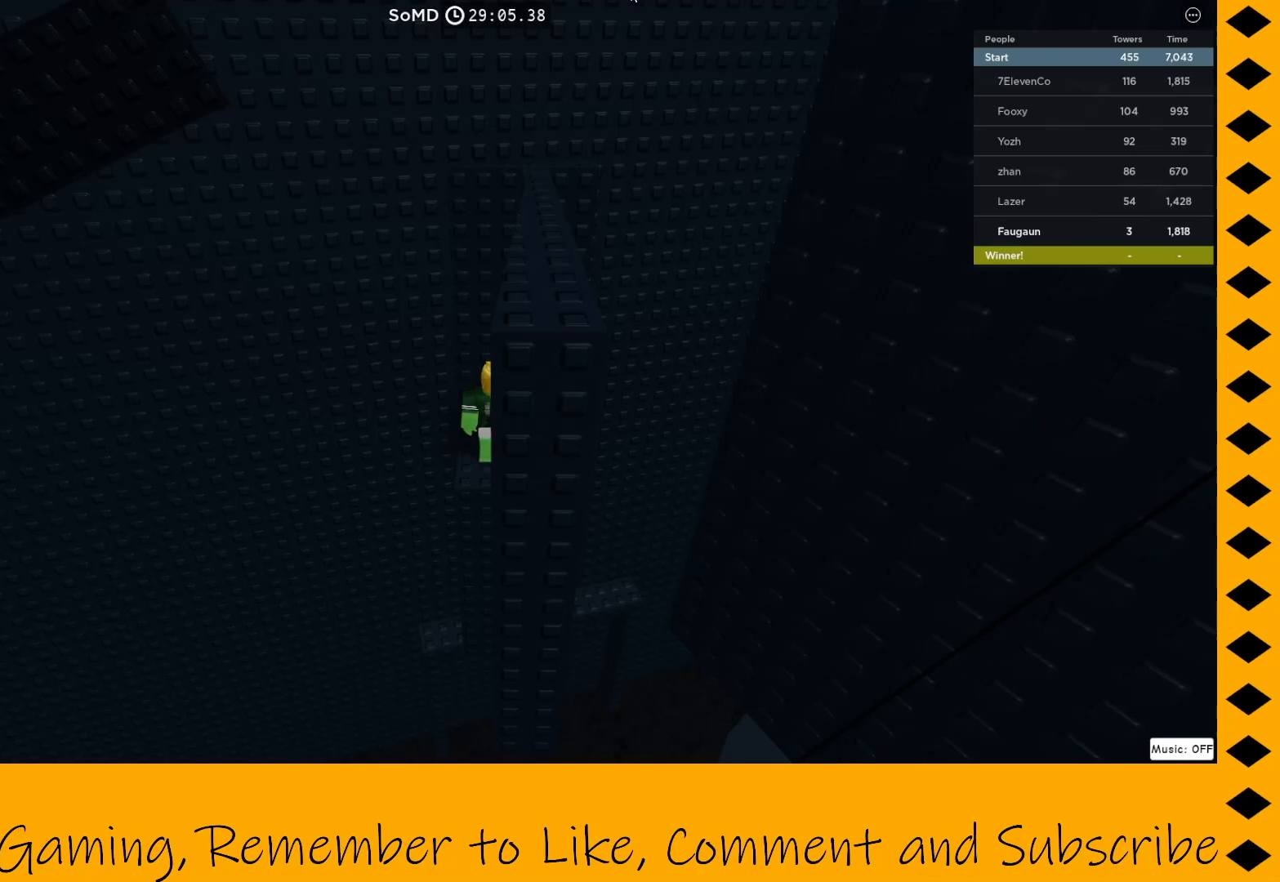
{"keys": ["w"], "mouse": [], "events": []}
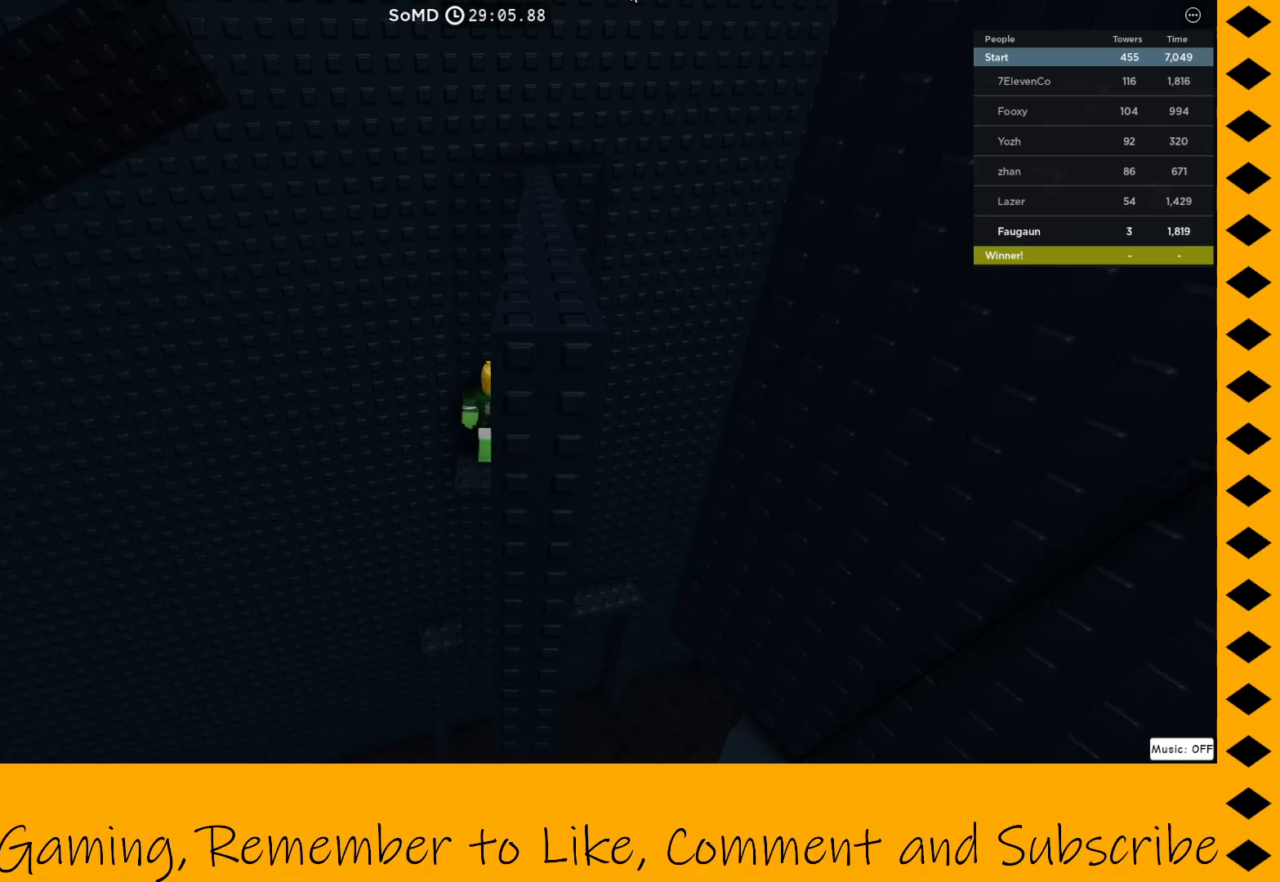
{"keys": [], "mouse": [], "events": [[467, "w", "up"]]}
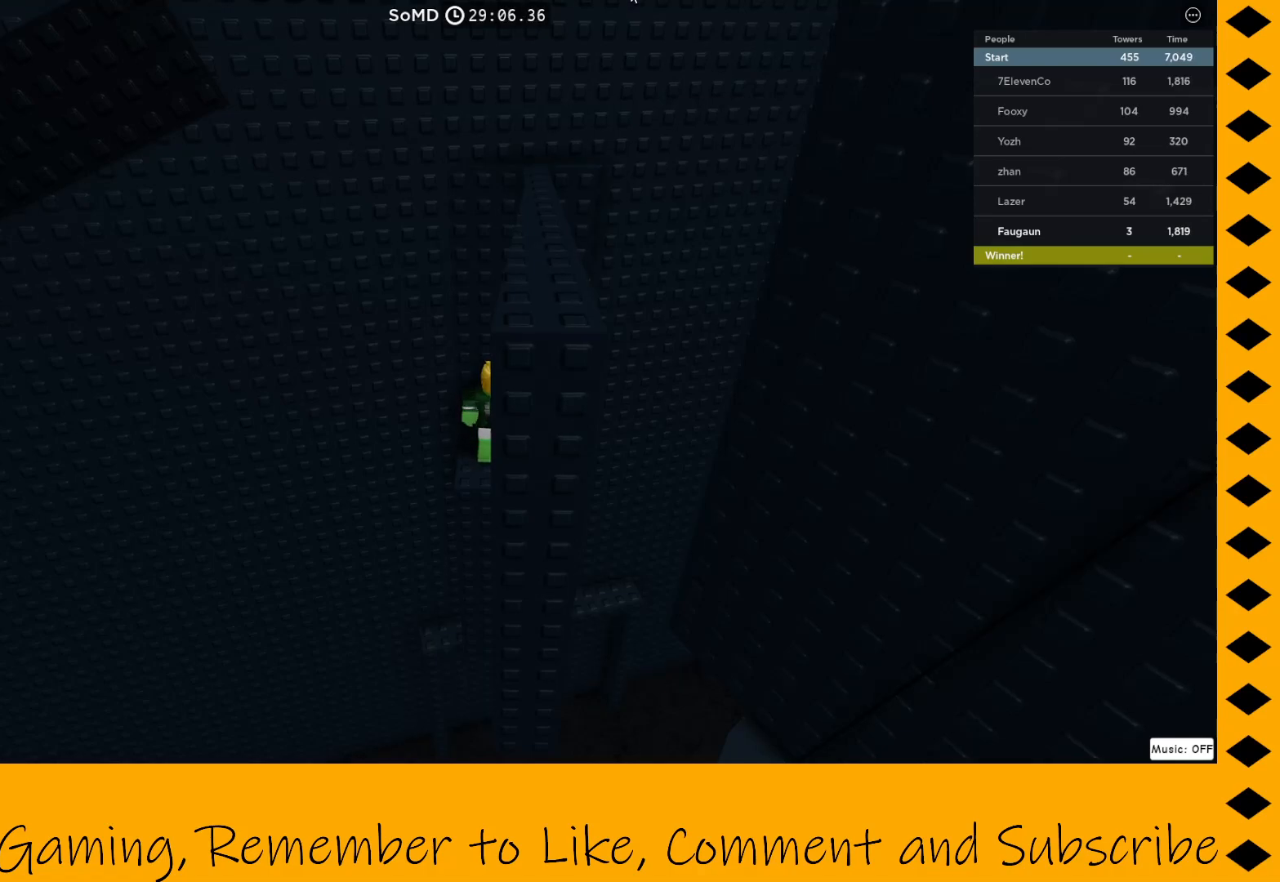
{"keys": [], "mouse": [], "events": []}
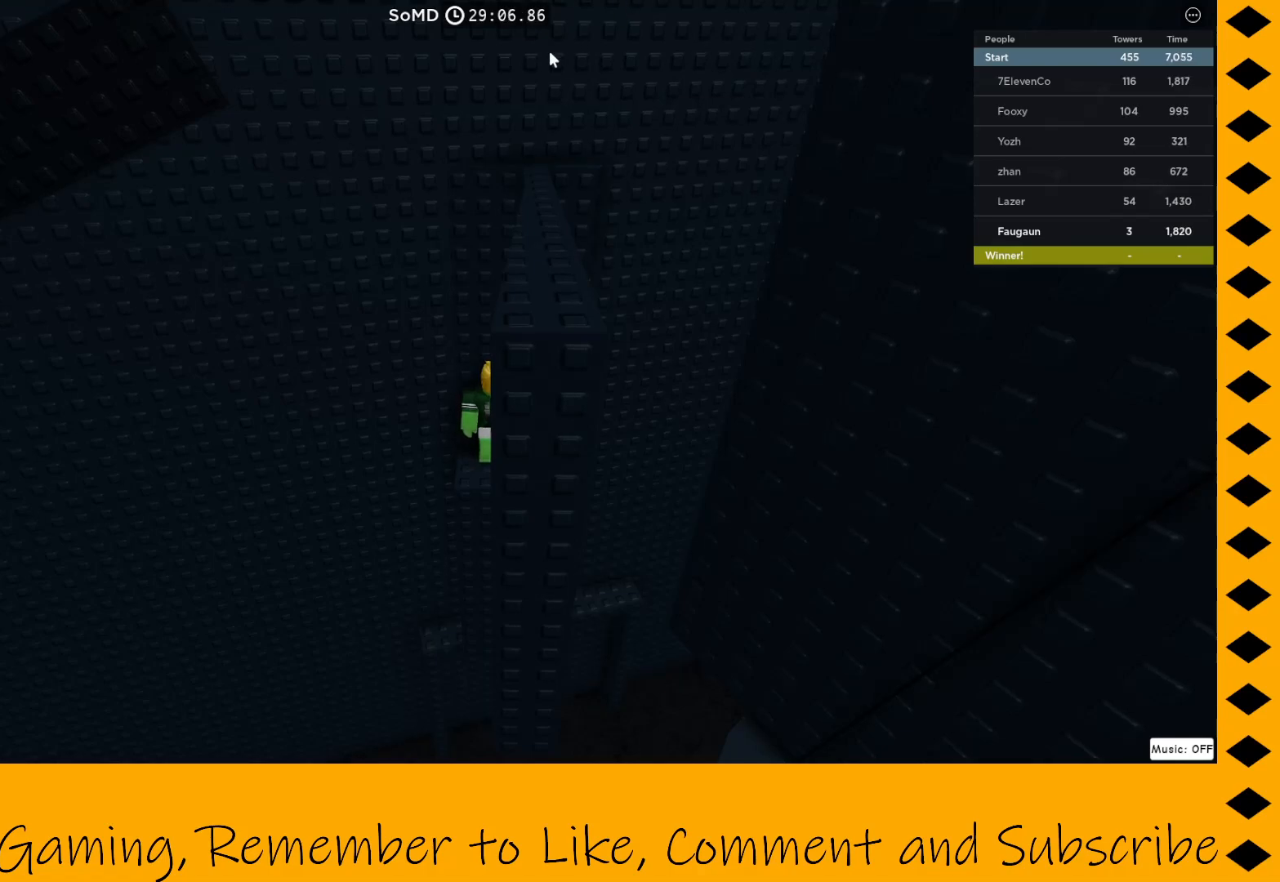
{"keys": [], "mouse": ["right"], "events": [[483, "mouse_right", "down"]]}
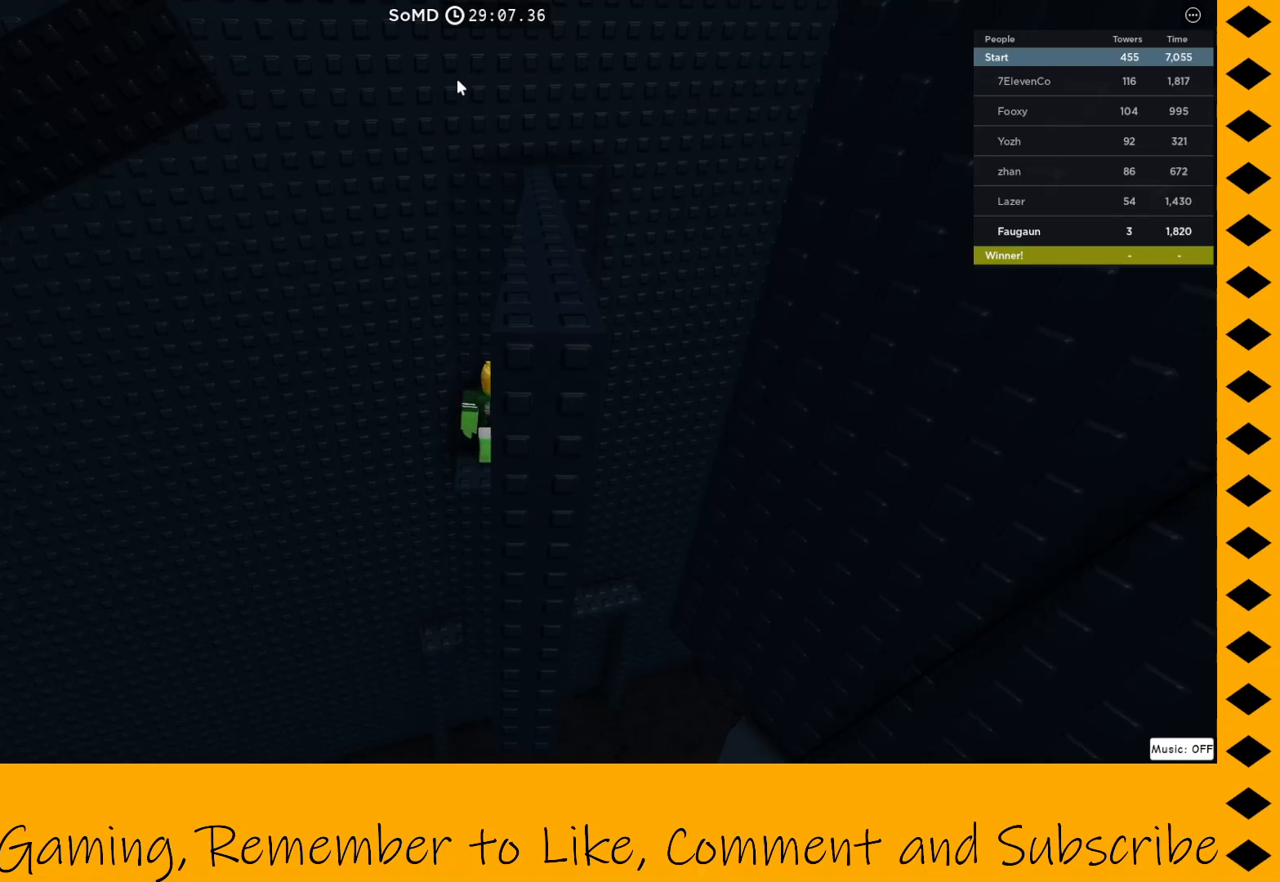
{"keys": [], "mouse": ["right"], "events": []}
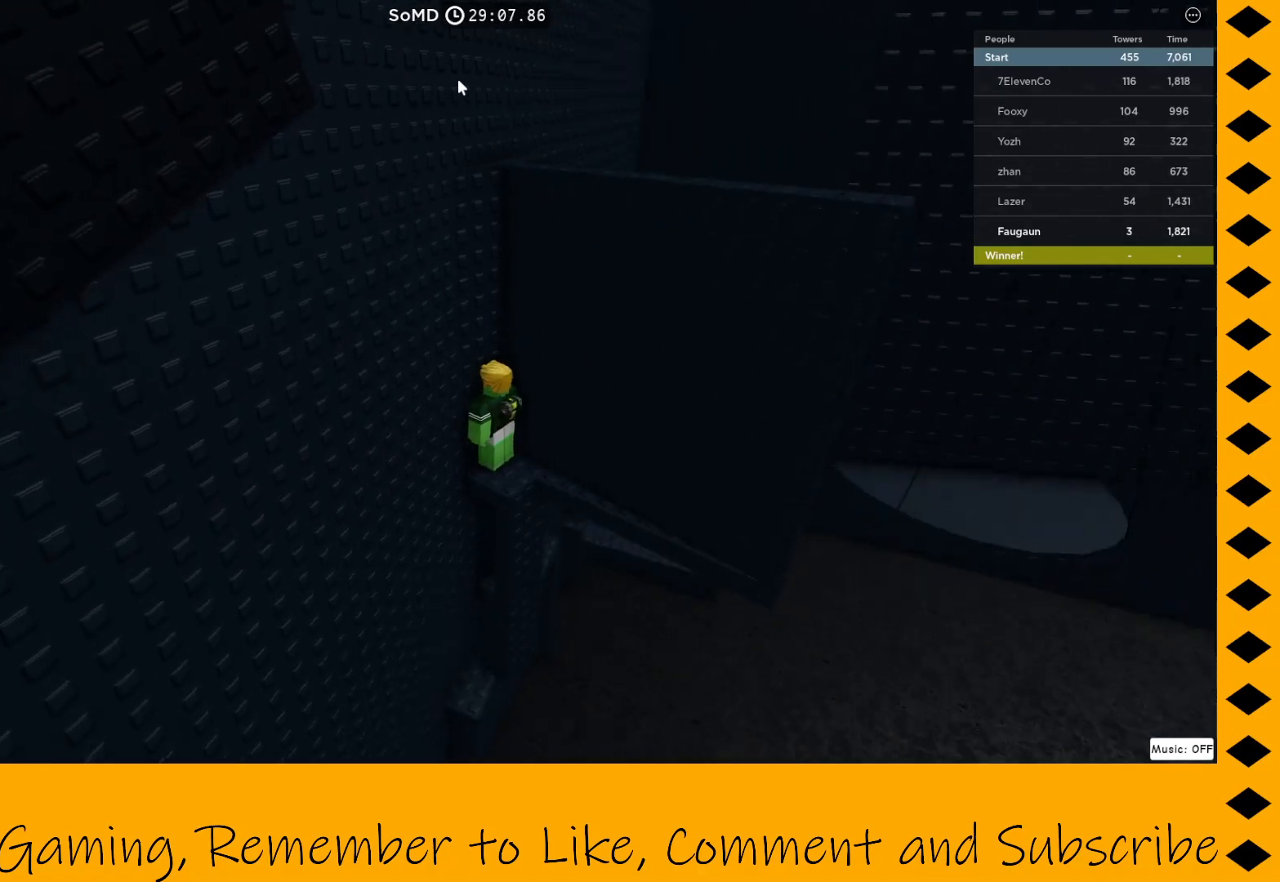
{"keys": [], "mouse": ["right"], "events": []}